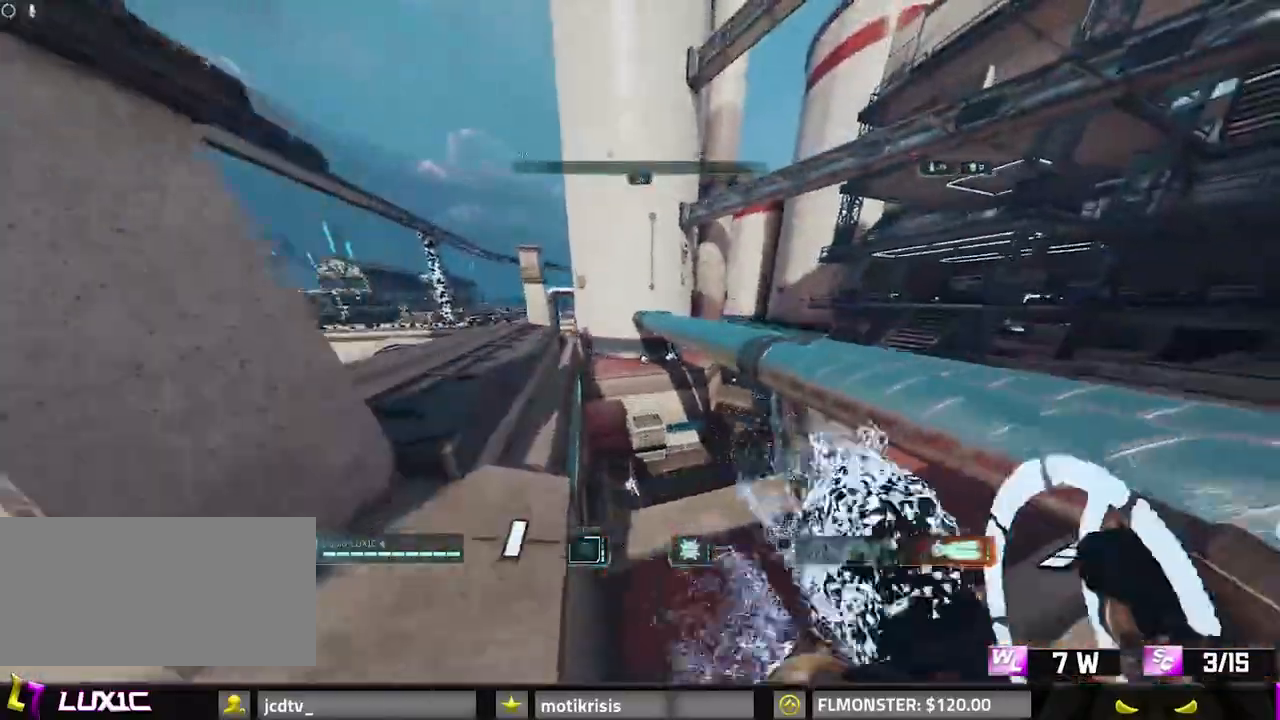
Gameplay with keyboard and mouse; each line is a JSON object with the keys and mouse buttons held at the frame after it. "events" lists presses ("down") and releases ("up") of "0", "1", "2", "3", "4", "7", "8", "9", "a", "alt", "b", "c", "caps_lock", "ctrl", "d", "e", "f", "g", "q", "r", "s", "shift", "space", "tab", "v", "w", "x", "z", "mouse_left", "mouse_wheel" and "mouse_right" between this image and that frame as [ms after this image, input, new state], when the widget could be followed in between. "mouse_left", "mouse_wheel", "mouse_right" = the "left", "wheel", "right" buttons of the "mouse" list. No other keys are recorded. "wheel" means that the mouse wheel is clicked or scrolled. Mouse movement is not recorded.
{"keys": ["w"], "mouse": [], "events": []}
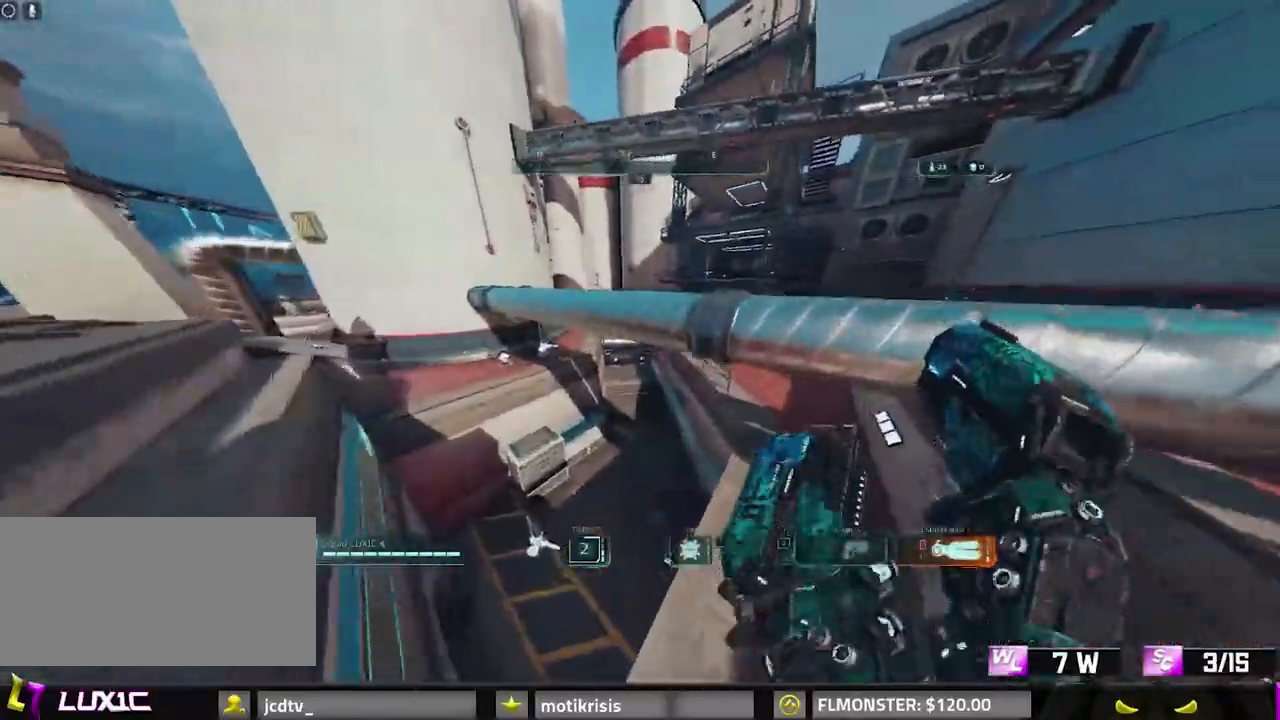
{"keys": ["a", "space", "w"], "mouse": [], "events": [[67, "space", "down"], [483, "a", "down"]]}
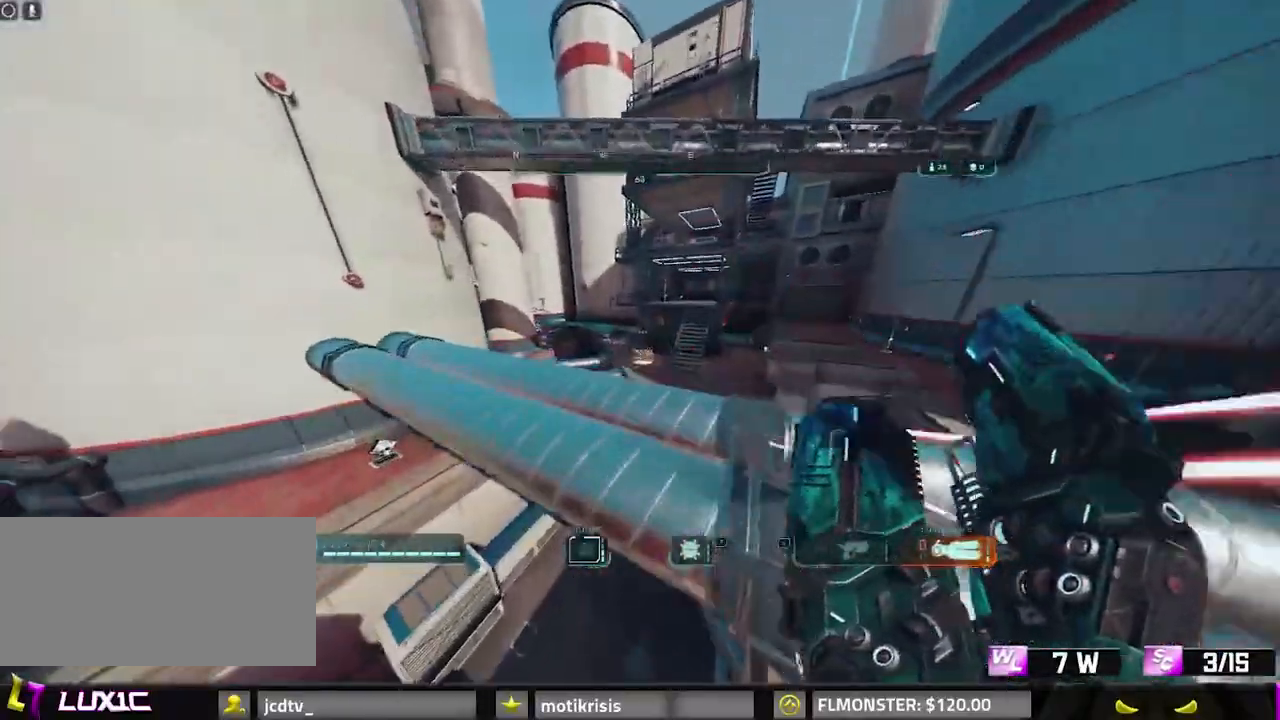
{"keys": ["8", "a", "s"], "mouse": []}
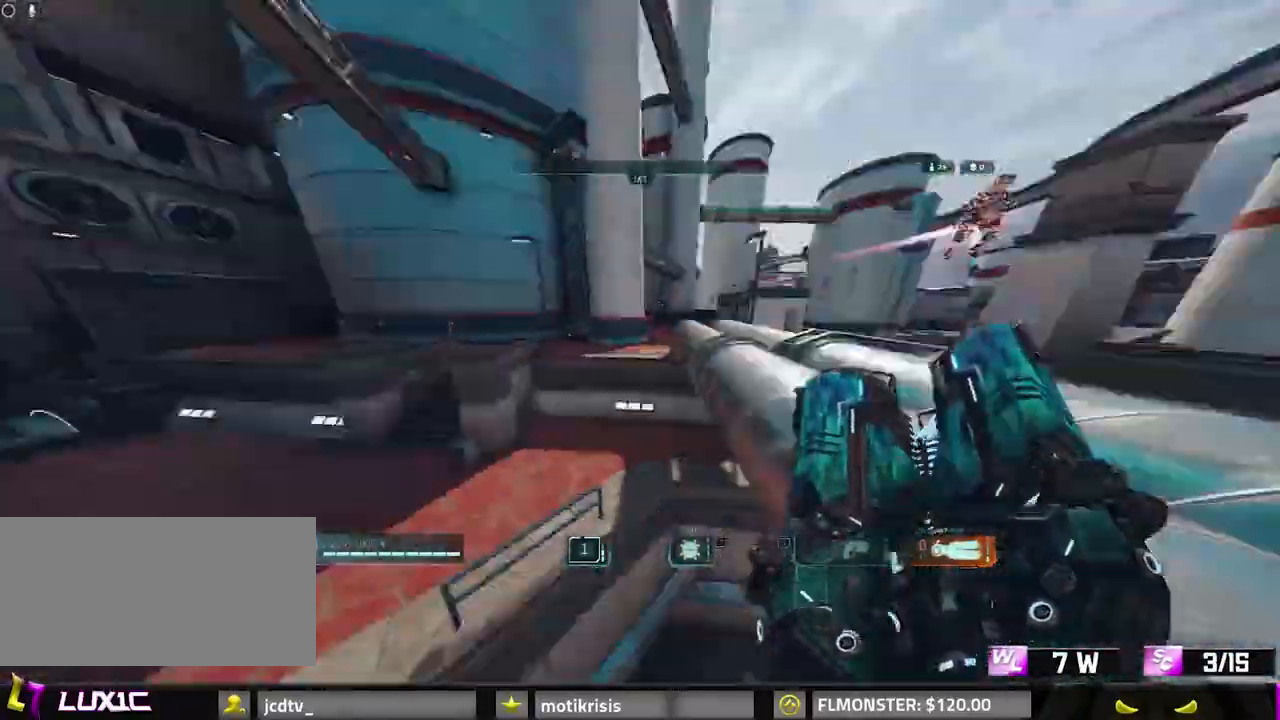
{"keys": ["d", "s"], "mouse": [], "events": [[50, "8", "up"], [50, "space", "down"], [83, "a", "up"], [233, "space", "up"], [467, "d", "down"]]}
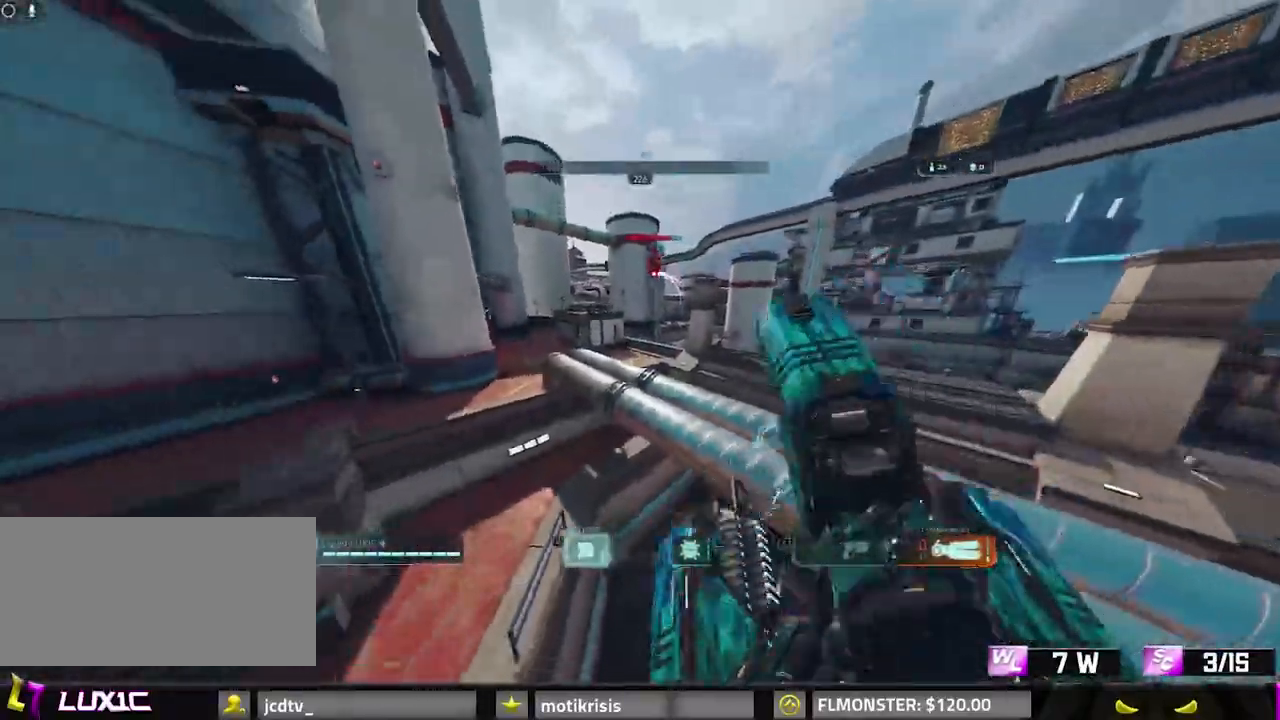
{"keys": ["d", "space", "w"], "mouse": []}
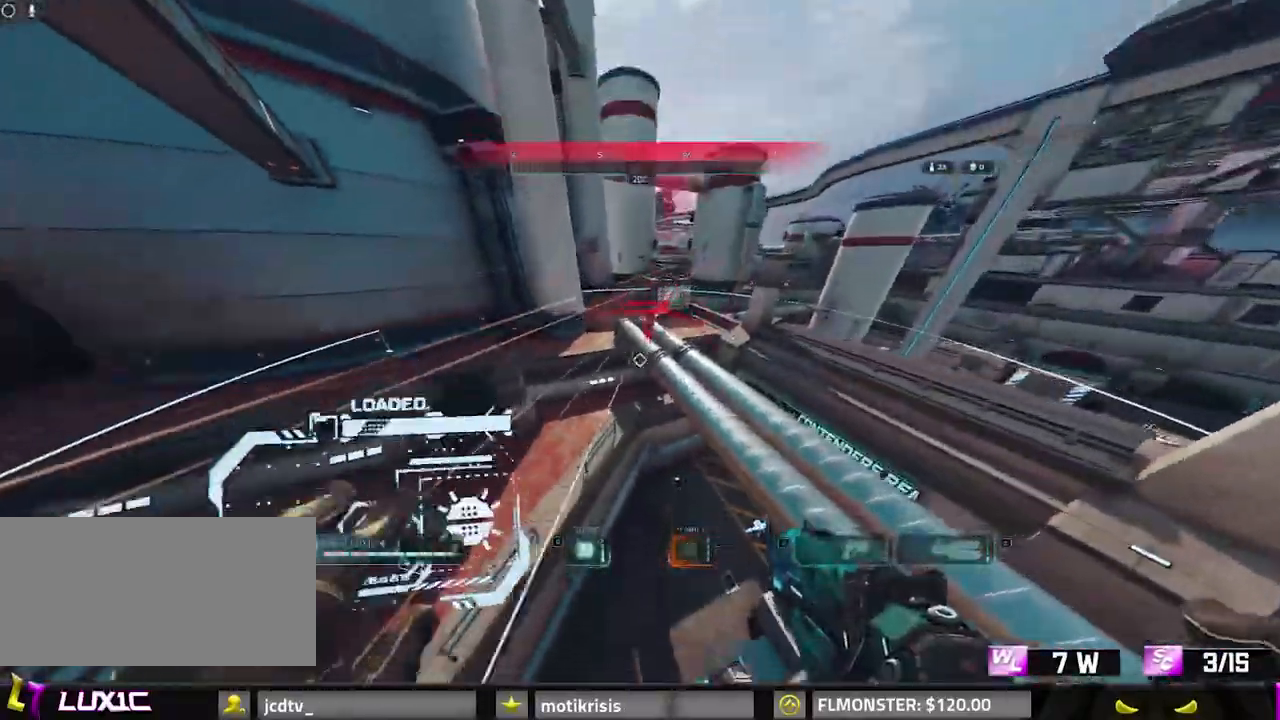
{"keys": ["d", "space", "w"], "mouse": ["right"], "events": [[333, "space", "up"], [433, "mouse_right", "down"], [433, "space", "down"]]}